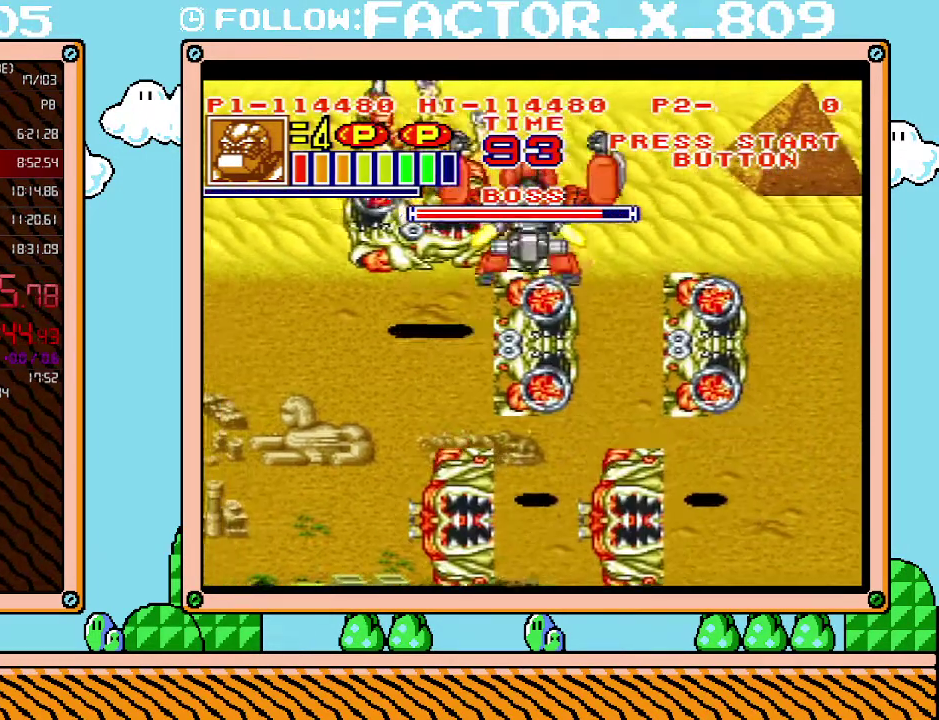
Gameplay with a controller (Nintendo layout); each line is a JSON object with the inputs held at the frame after it. "events" lists button and stick changes between this image and that frame as [ms after this image, input, new state], when the widget could be followed in between. Not read: L3 R3.
{"buttons": [], "events": [[50, "X", "up"], [100, "X", "down"], [200, "X", "up"], [233, "DPAD_LEFT", "up"], [267, "X", "down"], [333, "X", "up"], [383, "X", "down"], [450, "X", "up"]]}
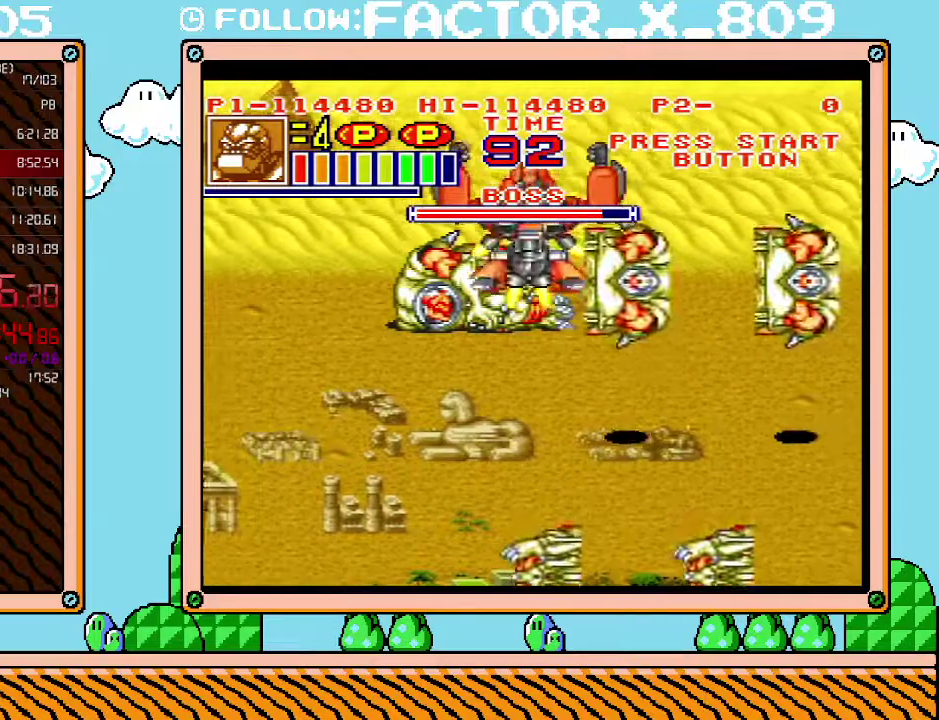
{"buttons": ["X"], "events": [[50, "X", "down"], [100, "X", "up"], [167, "X", "down"], [233, "X", "up"], [300, "X", "down"], [383, "X", "up"], [450, "X", "down"]]}
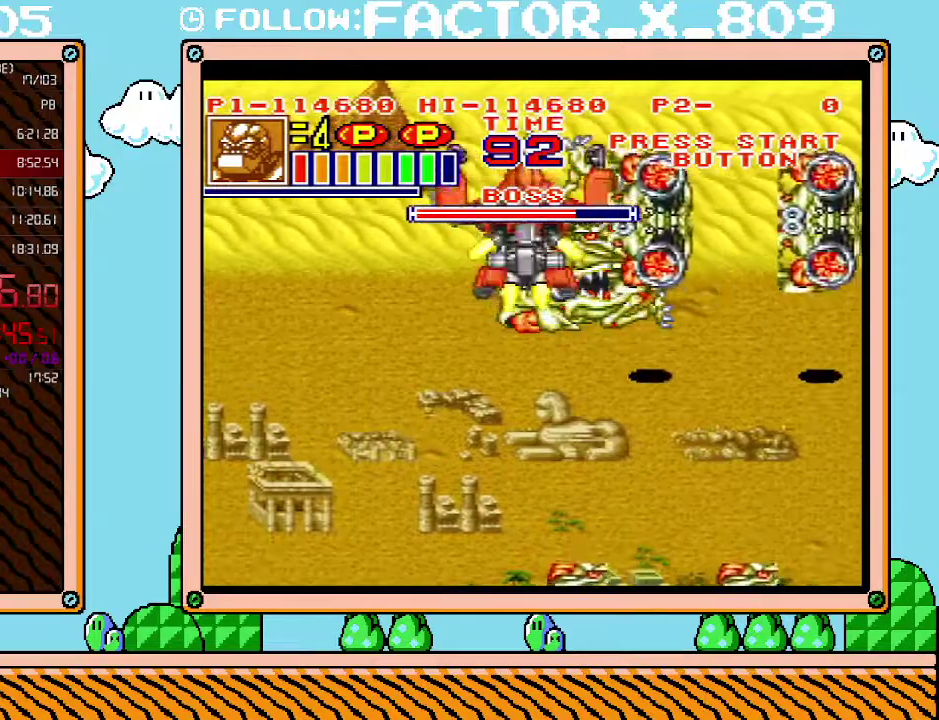
{"buttons": ["X"], "events": [[17, "X", "up"], [83, "X", "down"], [133, "X", "up"], [200, "X", "down"], [267, "X", "up"], [333, "X", "down"], [383, "X", "up"], [483, "X", "down"]]}
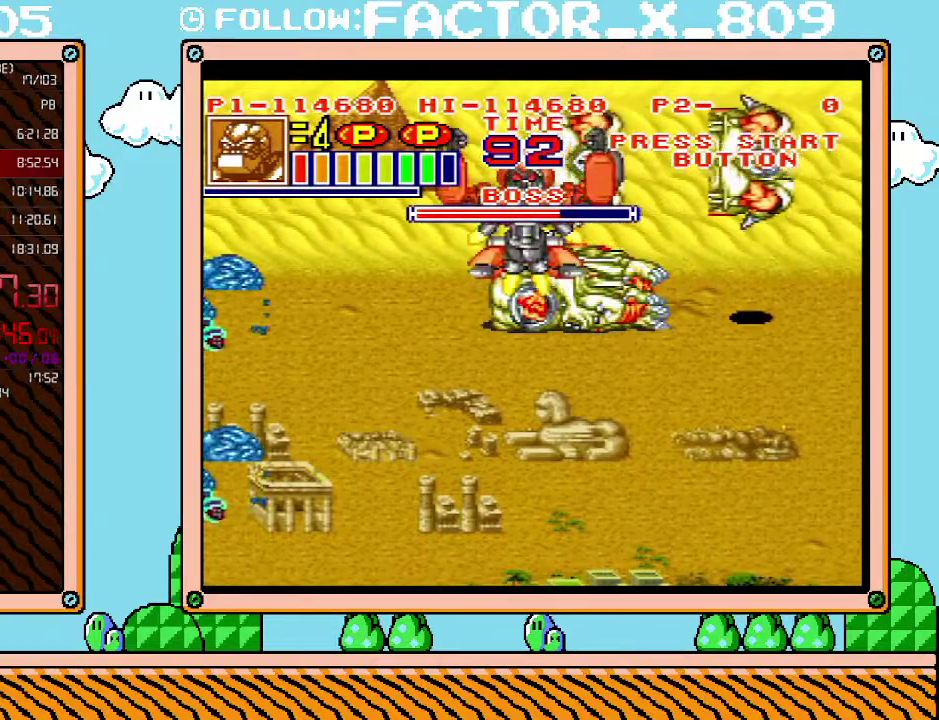
{"buttons": ["DPAD_RIGHT"], "events": [[50, "X", "up"], [100, "X", "down"], [167, "X", "up"], [233, "X", "down"], [300, "X", "up"], [367, "X", "down"], [450, "X", "up"], [483, "DPAD_RIGHT", "down"]]}
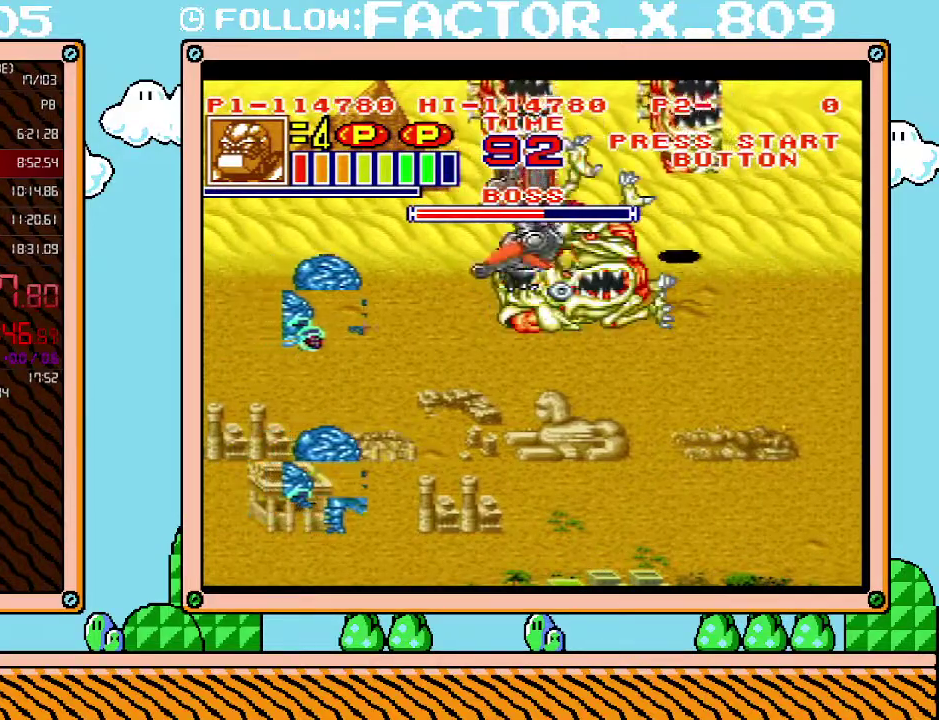
{"buttons": ["DPAD_UP"], "events": [[17, "X", "down"], [50, "X", "up"], [133, "X", "down"], [167, "X", "up"], [267, "X", "down"], [333, "X", "up"], [383, "X", "down"], [450, "X", "up"], [483, "DPAD_RIGHT", "up"], [483, "DPAD_UP", "down"]]}
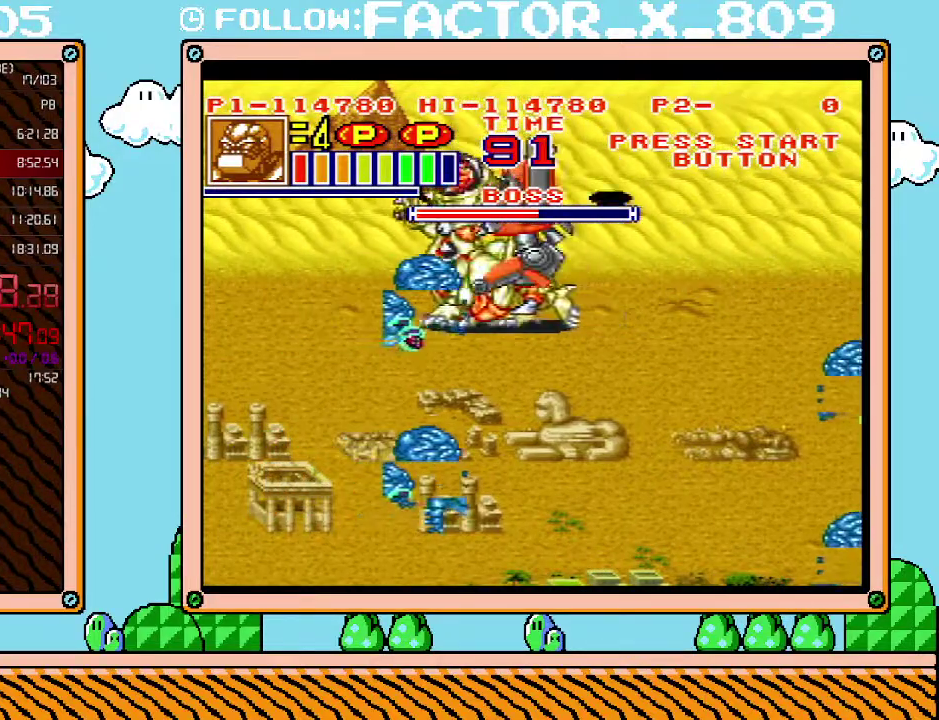
{"buttons": [], "events": [[17, "DPAD_LEFT", "down"], [17, "DPAD_UP", "up"], [17, "X", "down"], [83, "X", "up"], [133, "X", "down"], [200, "X", "up"], [267, "X", "down"], [333, "X", "up"], [350, "X", "down"], [417, "DPAD_LEFT", "up"], [450, "X", "up"]]}
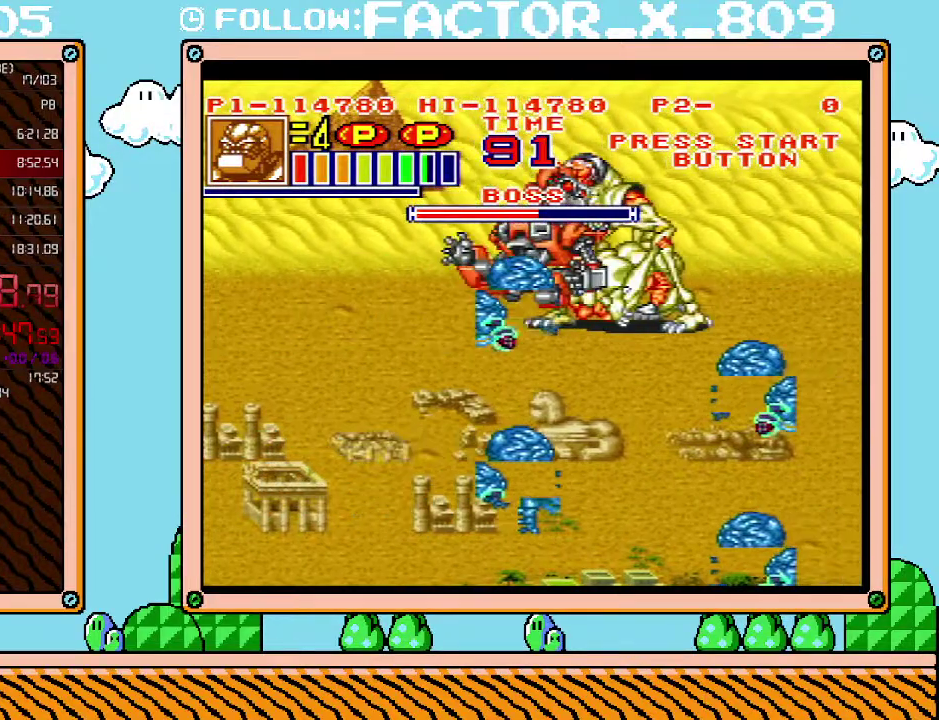
{"buttons": ["DPAD_RIGHT"], "events": [[17, "X", "down"], [50, "DPAD_RIGHT", "down"], [83, "X", "up"], [133, "X", "down"], [200, "X", "up"], [267, "X", "down"], [333, "X", "up"], [383, "X", "down"], [450, "X", "up"]]}
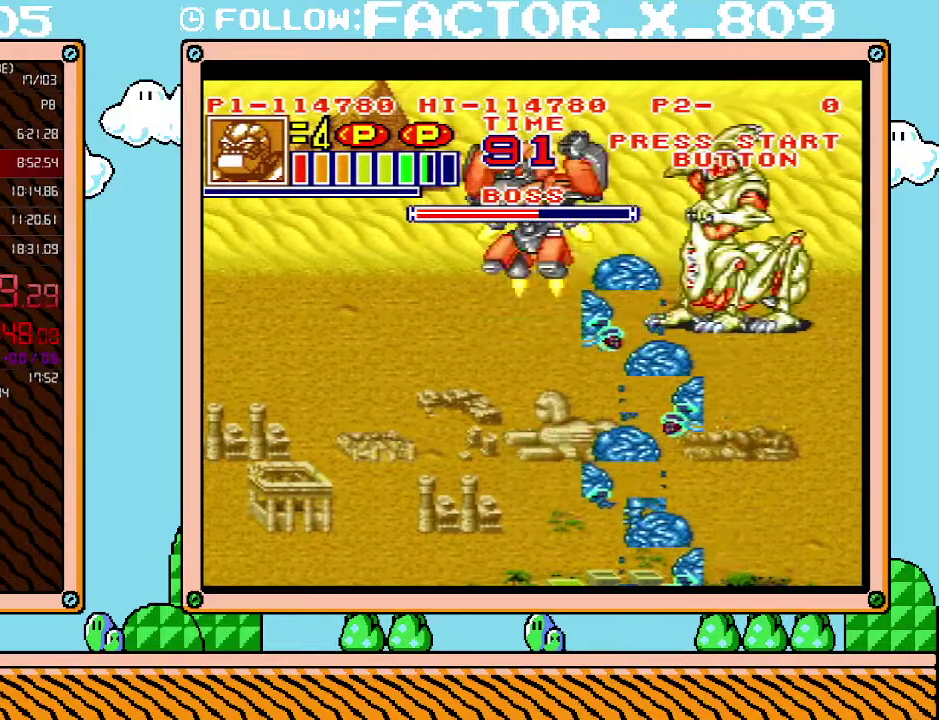
{"buttons": ["X", "DPAD_RIGHT"], "events": [[17, "X", "down"], [67, "X", "up"], [133, "X", "down"], [200, "X", "up"], [267, "X", "down"], [333, "X", "up"], [483, "X", "down"]]}
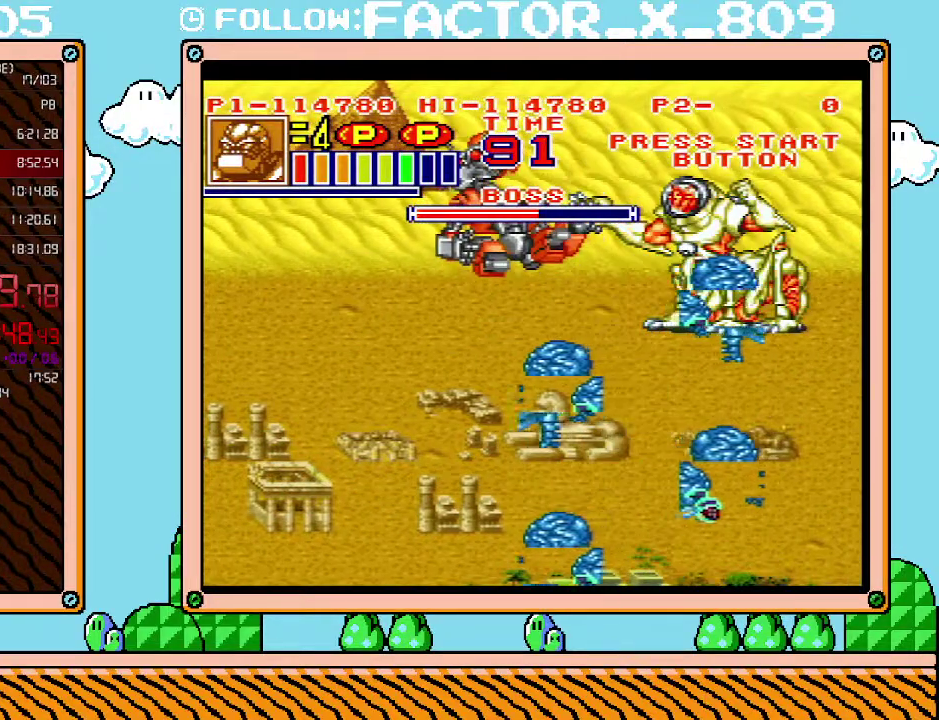
{"buttons": ["X", "DPAD_RIGHT"], "events": [[50, "X", "up"], [100, "X", "down"], [167, "X", "up"], [267, "X", "down"], [317, "X", "up"], [367, "X", "down"], [417, "X", "up"], [483, "X", "down"]]}
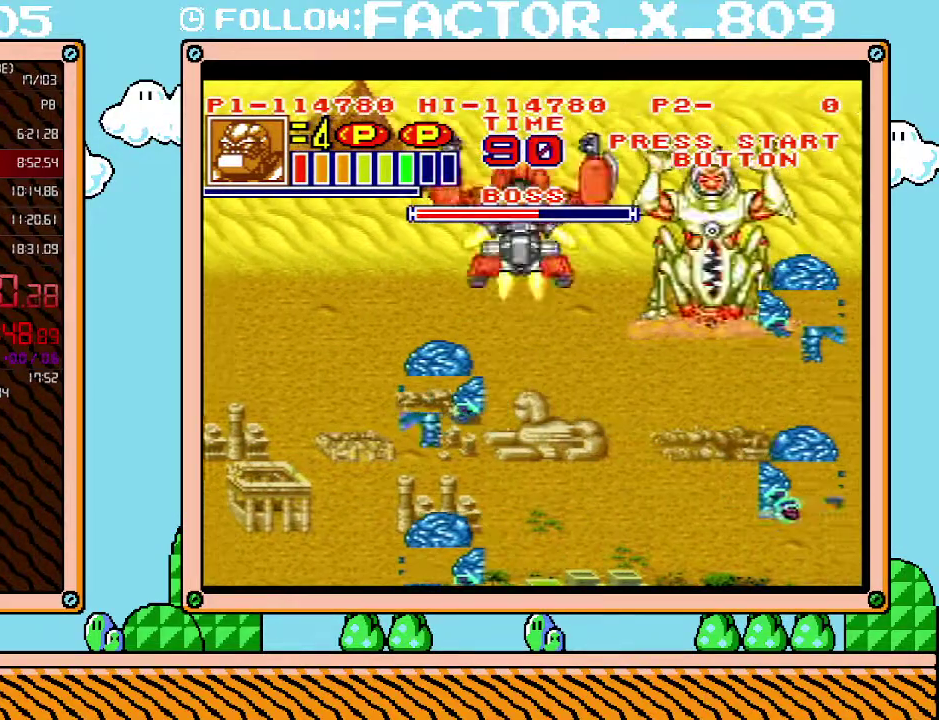
{"buttons": ["X", "DPAD_RIGHT"], "events": [[200, "X", "up"], [267, "X", "down"], [417, "X", "up"], [483, "X", "down"]]}
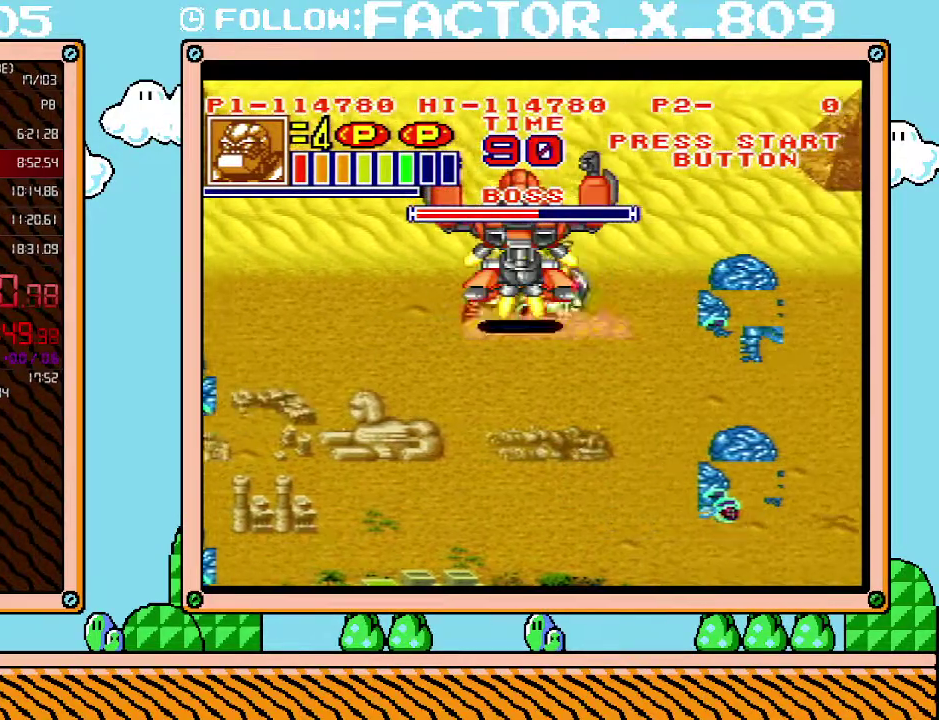
{"buttons": ["DPAD_RIGHT"], "events": [[133, "X", "up"]]}
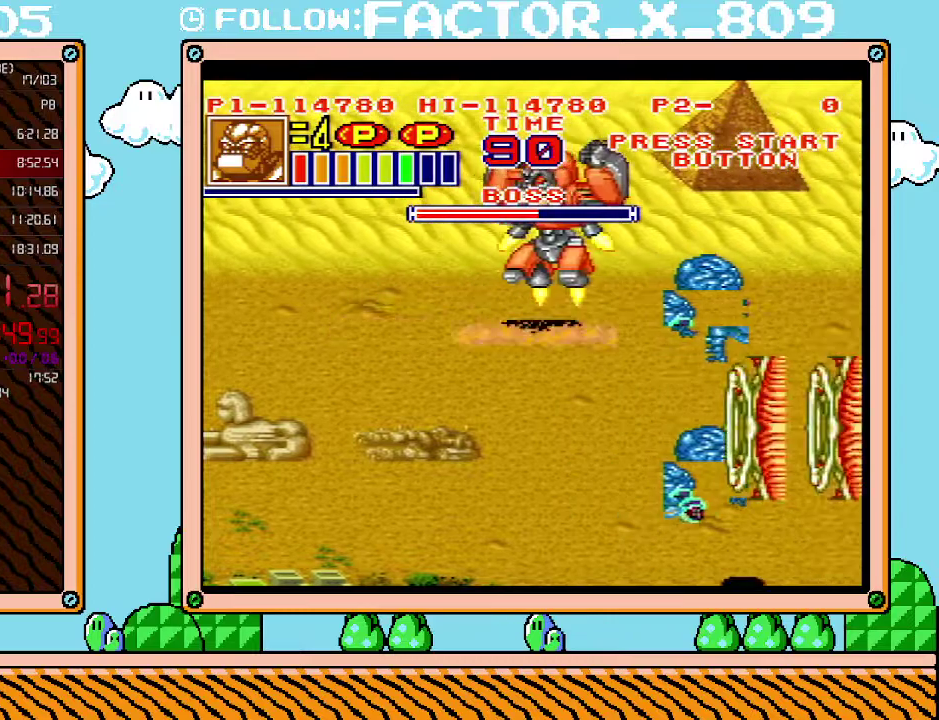
{"buttons": ["DPAD_UP", "DPAD_LEFT"], "events": [[133, "DPAD_RIGHT", "up"], [133, "DPAD_UP", "down"], [300, "DPAD_LEFT", "down"]]}
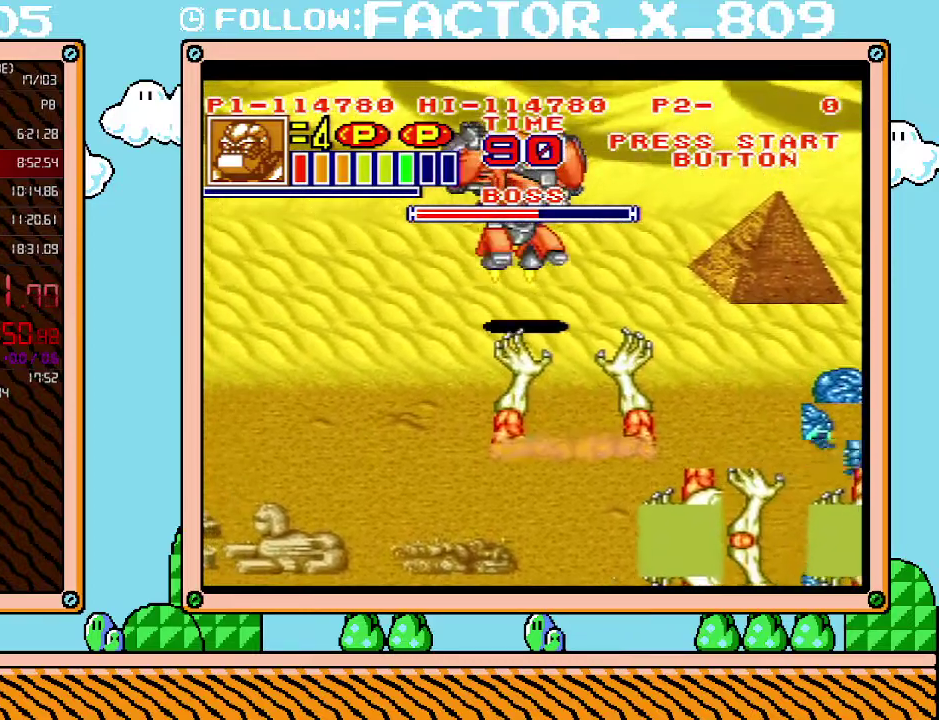
{"buttons": ["L1"], "events": [[50, "DPAD_LEFT", "up"], [50, "DPAD_UP", "up"], [83, "L1", "down"]]}
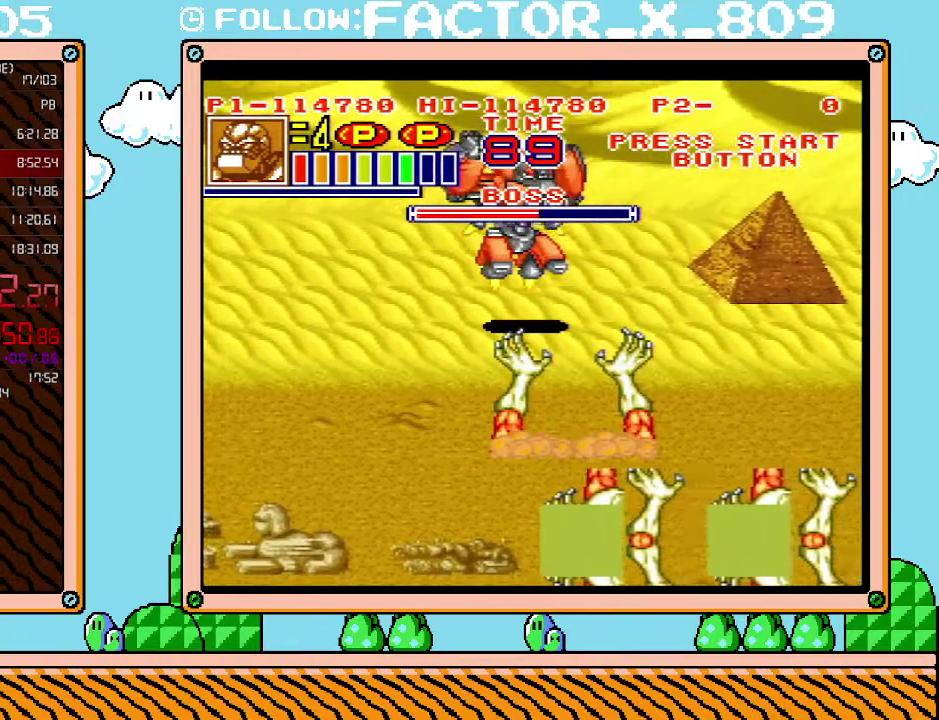
{"buttons": ["L1"], "events": []}
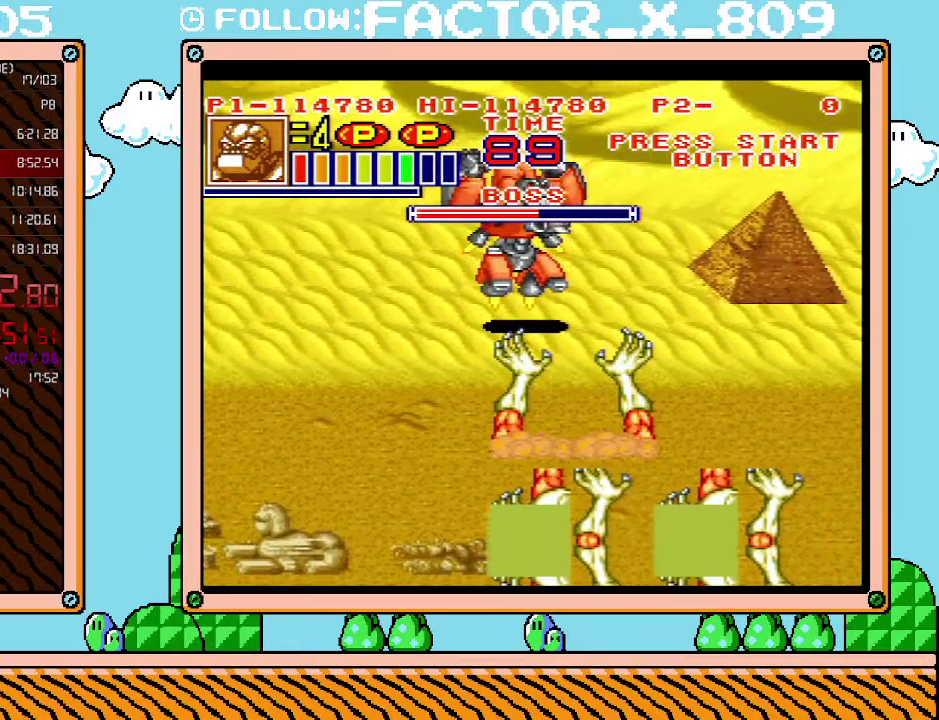
{"buttons": ["L1"], "events": []}
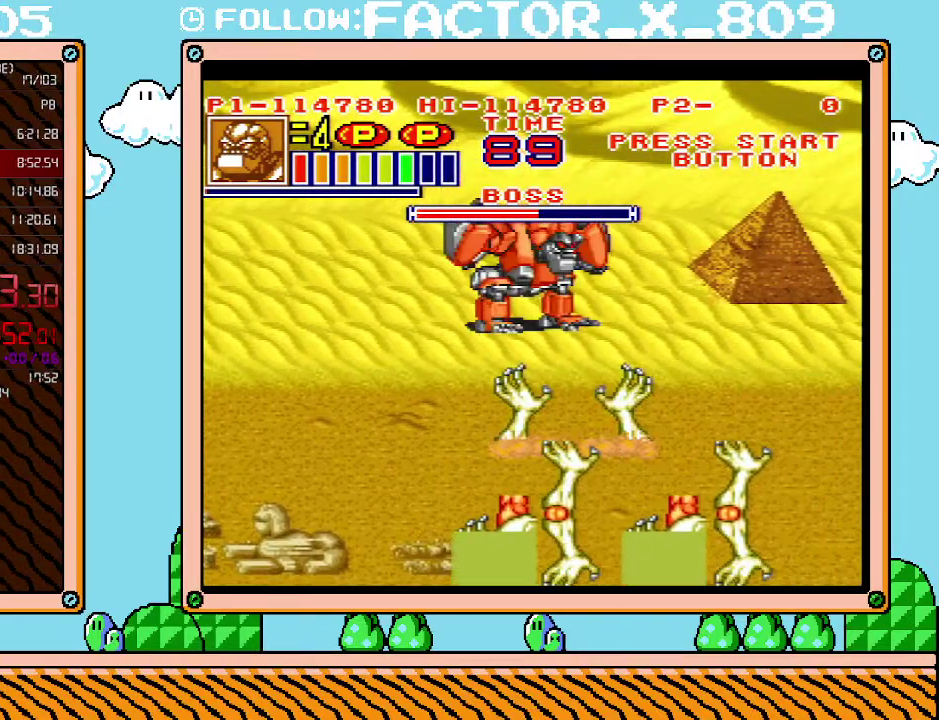
{"buttons": ["L1"], "events": []}
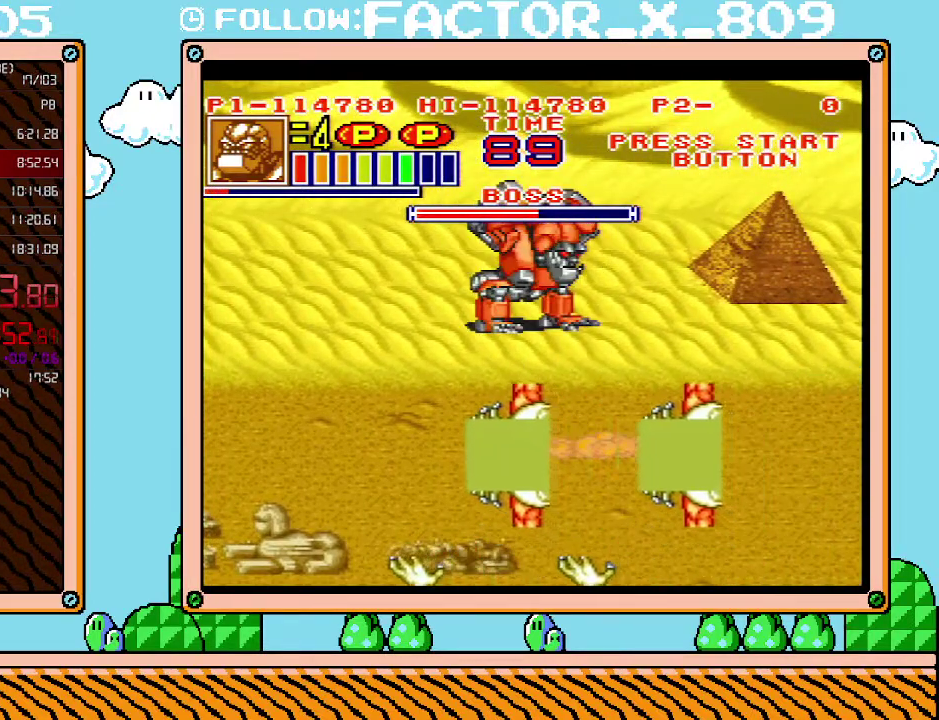
{"buttons": ["L1"], "events": []}
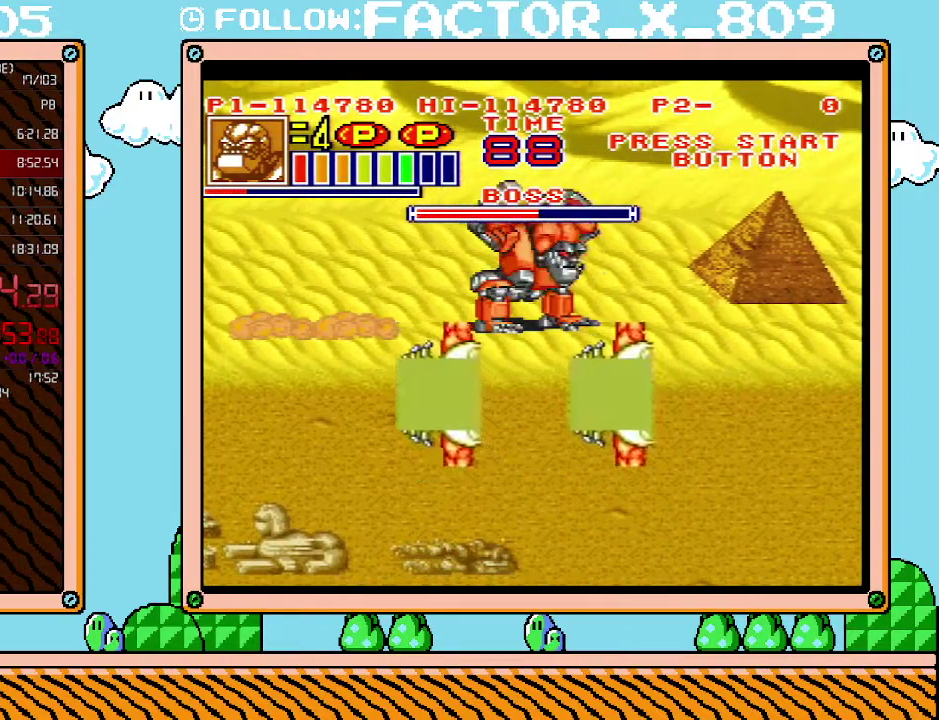
{"buttons": ["DPAD_LEFT"], "events": [[317, "L1", "up"], [483, "DPAD_LEFT", "down"]]}
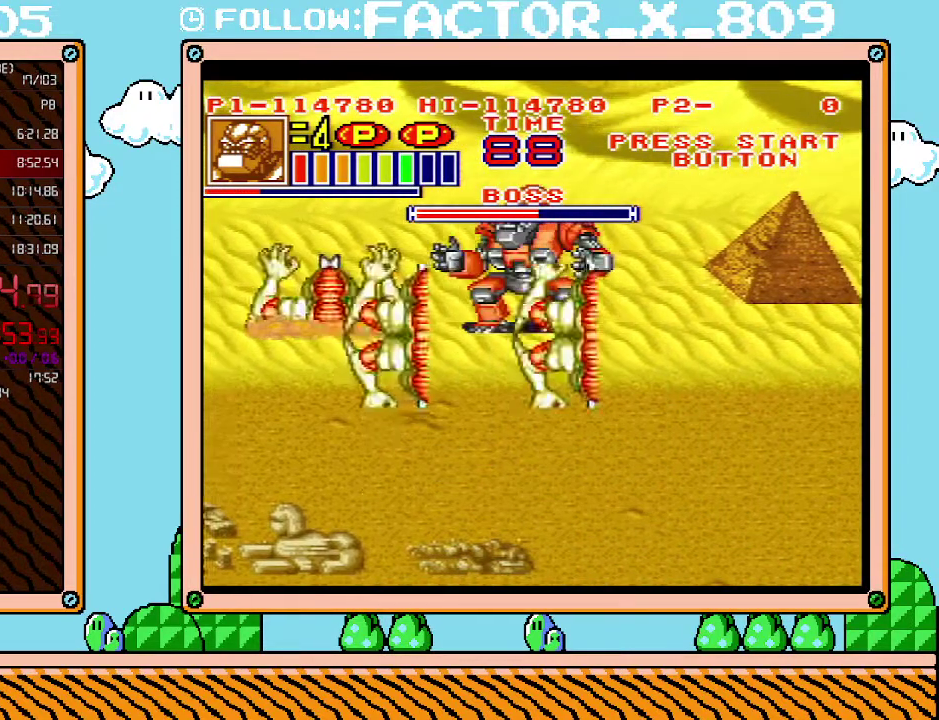
{"buttons": ["X", "R1"], "events": [[83, "B", "down"], [200, "B", "up"], [267, "R1", "down"], [267, "X", "down"], [367, "R1", "up"], [383, "X", "up"], [450, "X", "down"], [483, "DPAD_LEFT", "up"], [483, "R1", "down"]]}
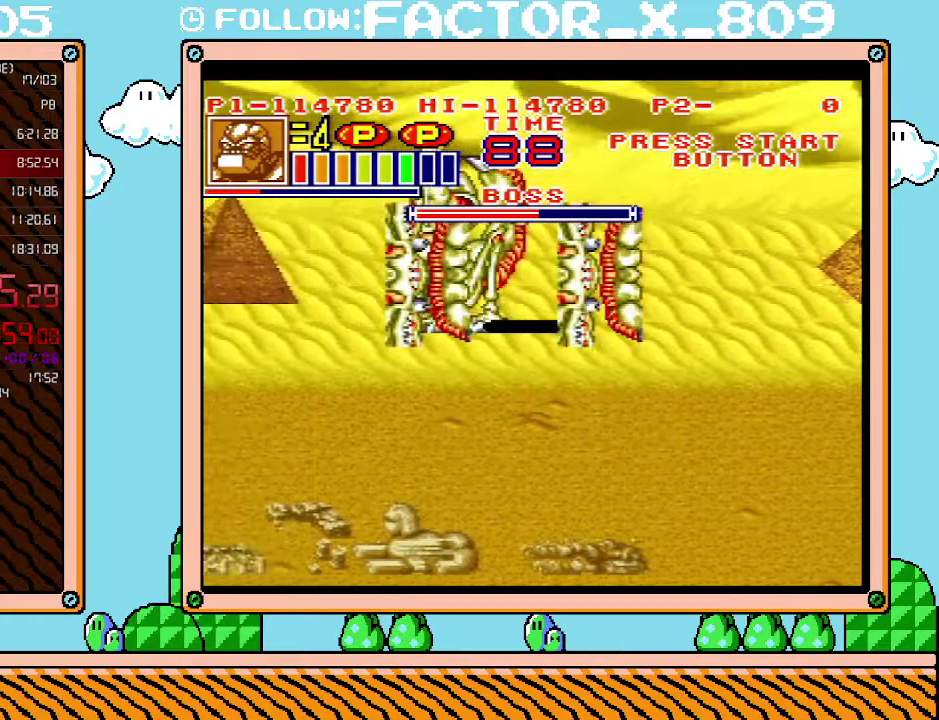
{"buttons": ["L1"], "events": [[17, "R1", "up"], [17, "X", "up"], [83, "R1", "down"], [83, "X", "down"], [133, "L1", "down"], [133, "R1", "up"], [133, "X", "up"], [200, "R1", "down"], [200, "X", "down"], [267, "X", "up"], [300, "X", "down"], [333, "X", "up"], [350, "R1", "up"]]}
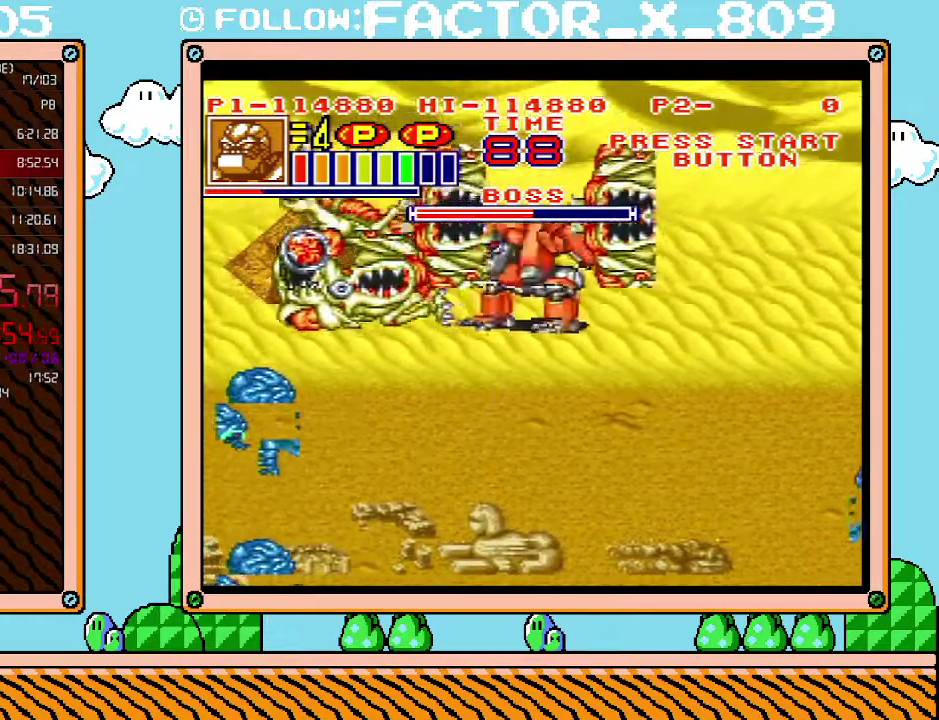
{"buttons": ["L1"], "events": []}
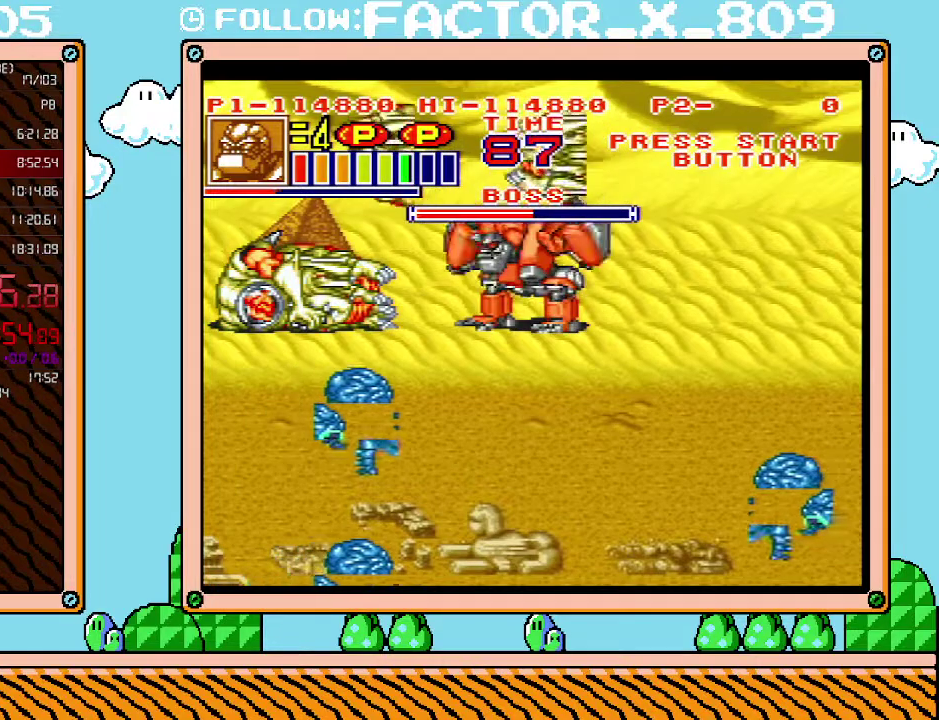
{"buttons": ["L1"], "events": []}
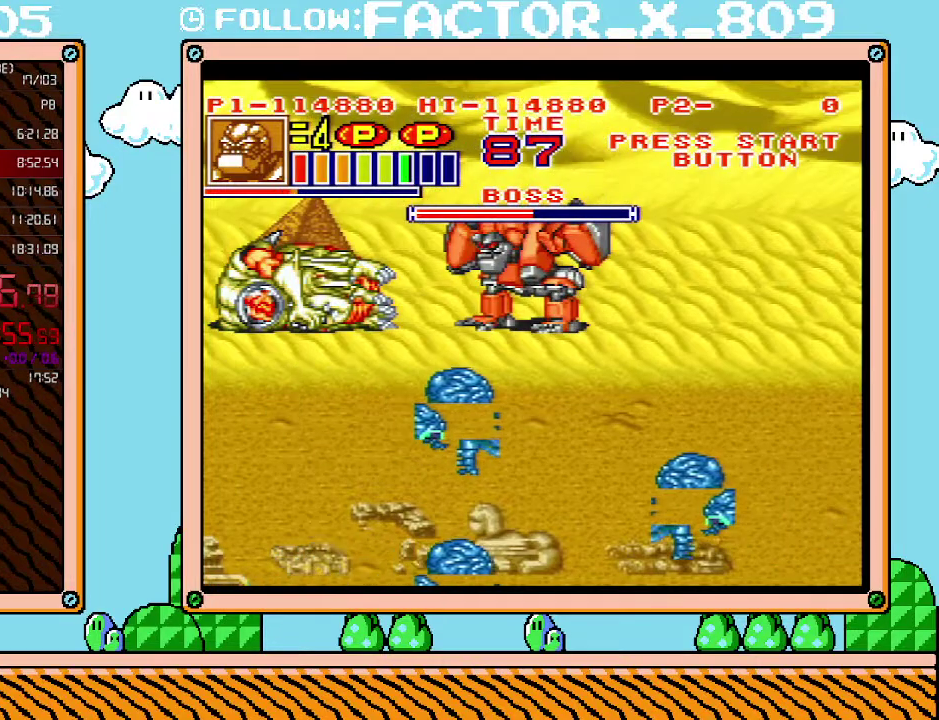
{"buttons": ["L1"], "events": []}
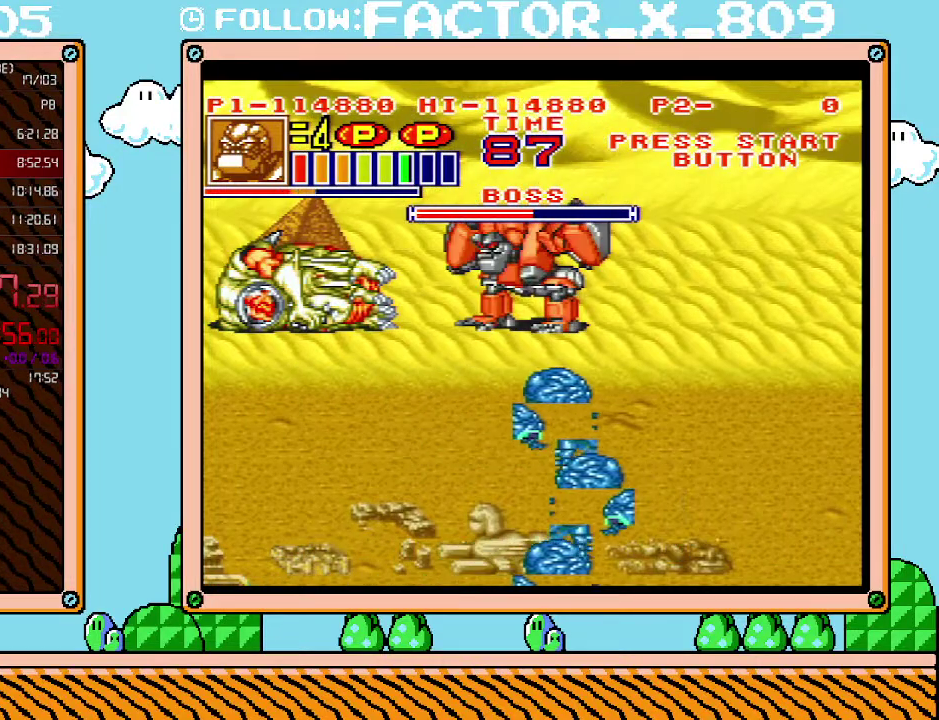
{"buttons": ["L1"], "events": []}
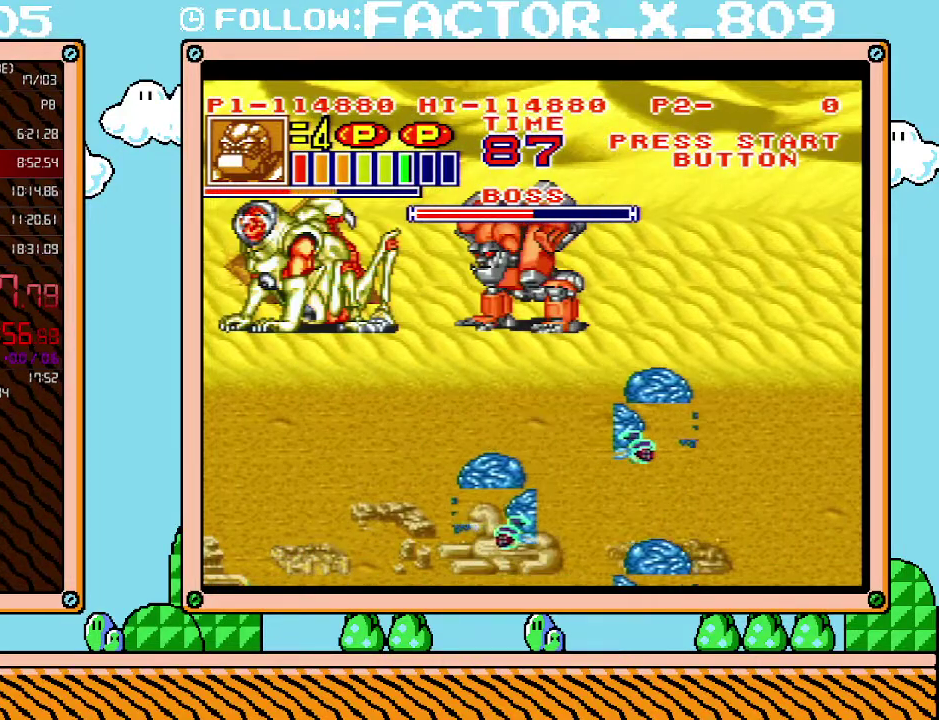
{"buttons": ["L1"], "events": []}
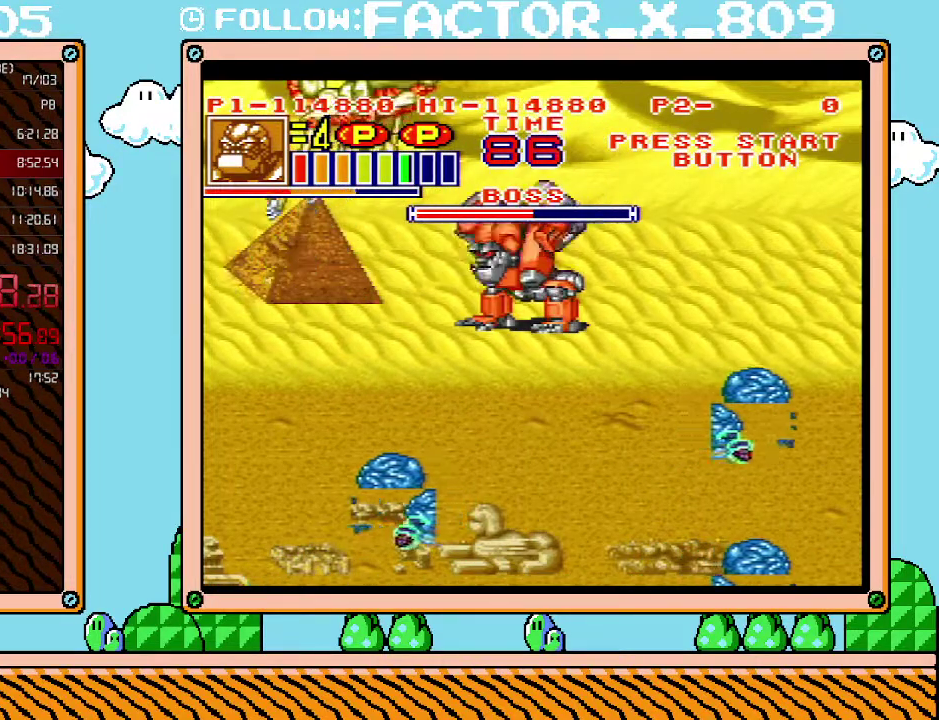
{"buttons": ["L1"], "events": []}